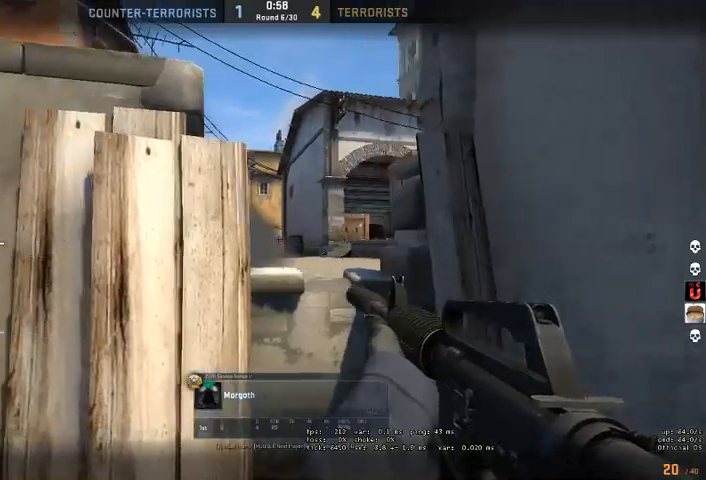
Gameplay with keyboard and mouse; each line is a JSON object with the keys and mouse buttons held at the frame after it. "events" lists presses ("down") and releases ("up") of "a", "ctrl", "d", "e", "q", "s", "shift", "space", "w", "mouse_left", "mouse_wheel" and "mouse_right" between this image and that frame as [ms after this image, input, new state], when the widget could be followed in between. "mouse_left", "mouse_wheel", "mouse_right" = the "left", "wheel", "right" buttons of the "mouse" list. No other keys are recorded. "wheel" means that the mouse wheel is clicked or scrolled. Mouse movement is not recorded. Not read: mouse_mb4.
{"keys": [], "mouse": [], "events": [[300, "mouse_right", "down"], [433, "mouse_right", "up"]]}
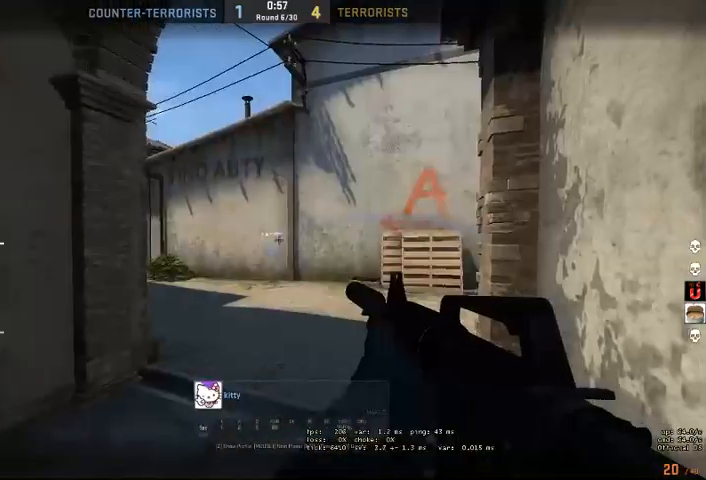
{"keys": [], "mouse": [], "events": []}
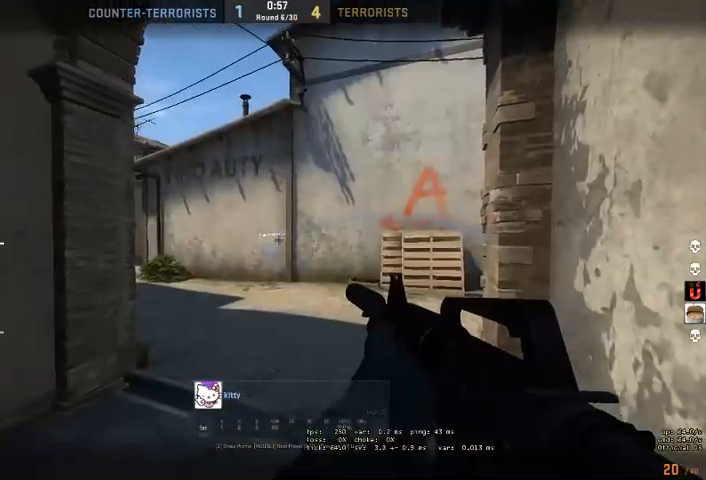
{"keys": [], "mouse": [], "events": [[267, "mouse_right", "down"], [400, "mouse_right", "up"]]}
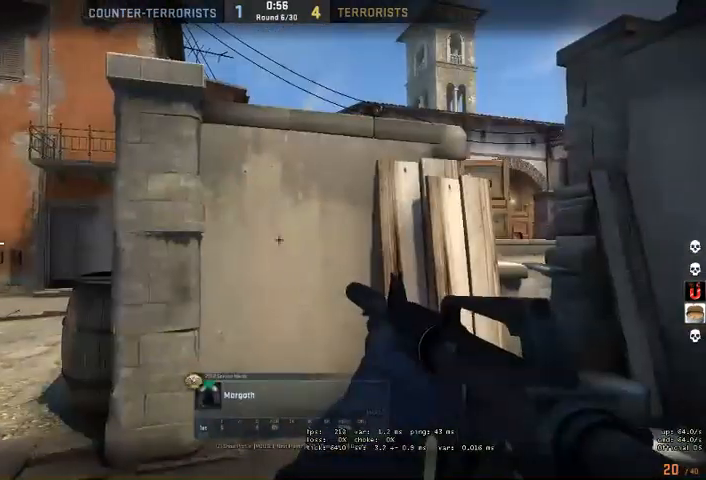
{"keys": [], "mouse": [], "events": []}
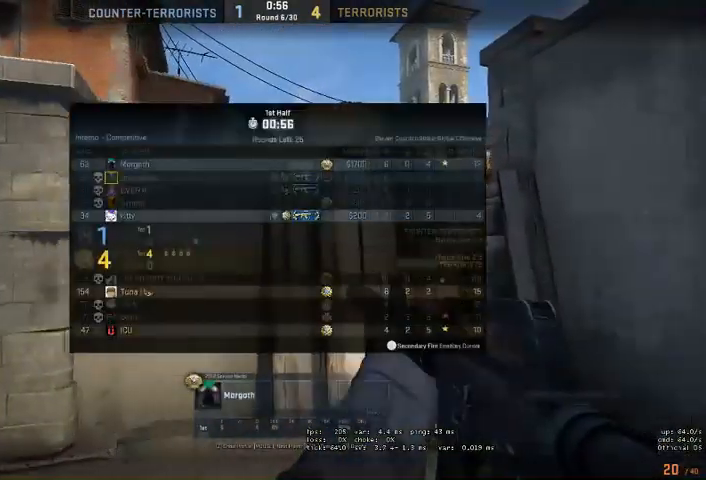
{"keys": [], "mouse": [], "events": []}
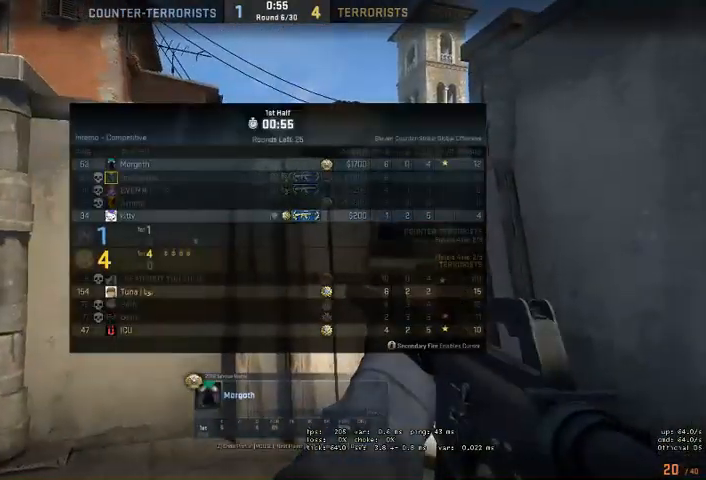
{"keys": [], "mouse": [], "events": []}
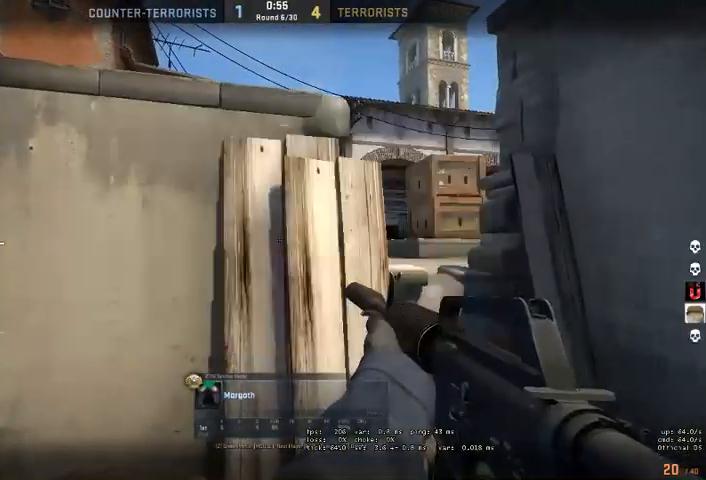
{"keys": [], "mouse": [], "events": []}
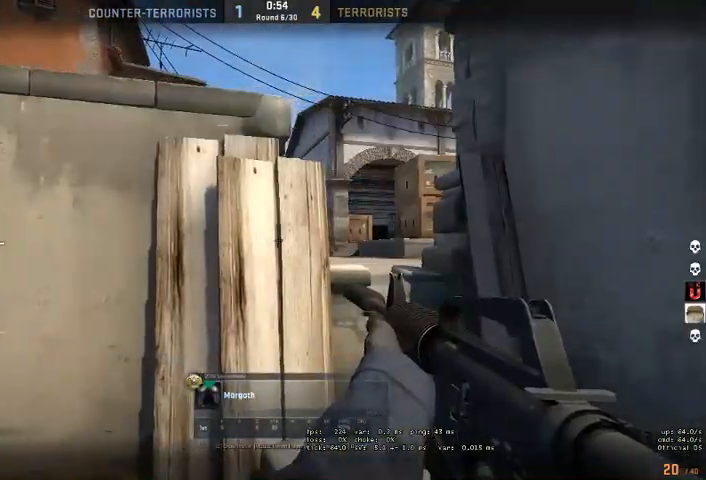
{"keys": [], "mouse": ["right"], "events": [[500, "mouse_right", "down"]]}
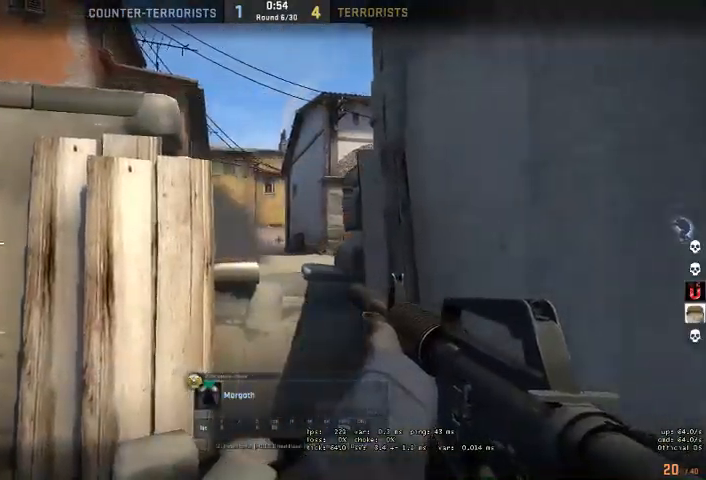
{"keys": [], "mouse": [], "events": [[133, "mouse_right", "up"]]}
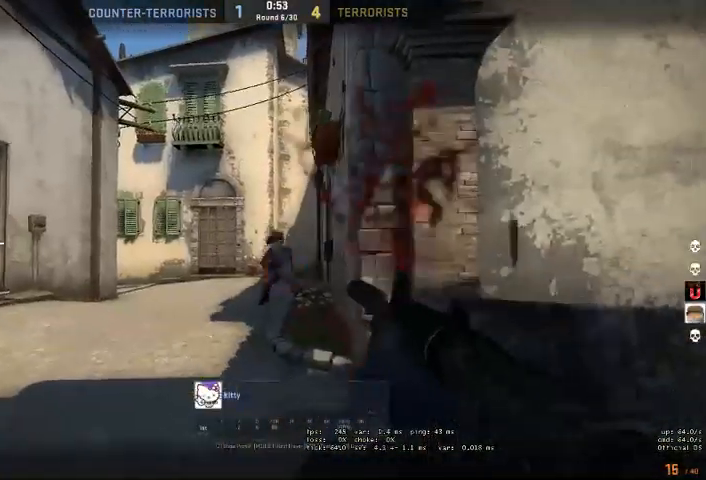
{"keys": [], "mouse": [], "events": []}
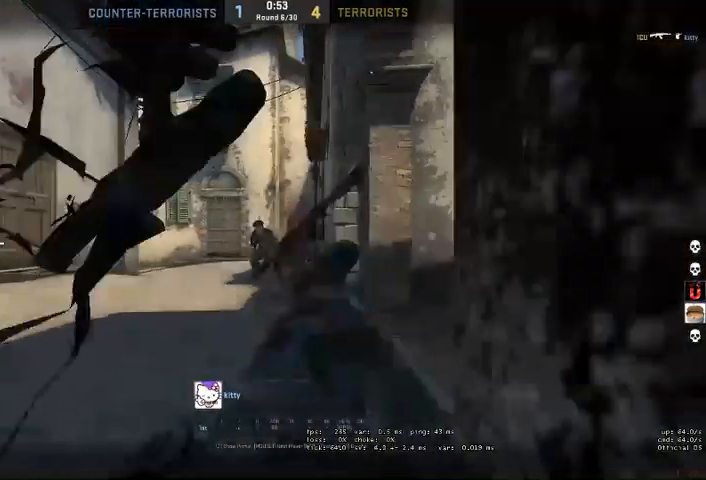
{"keys": [], "mouse": [], "events": []}
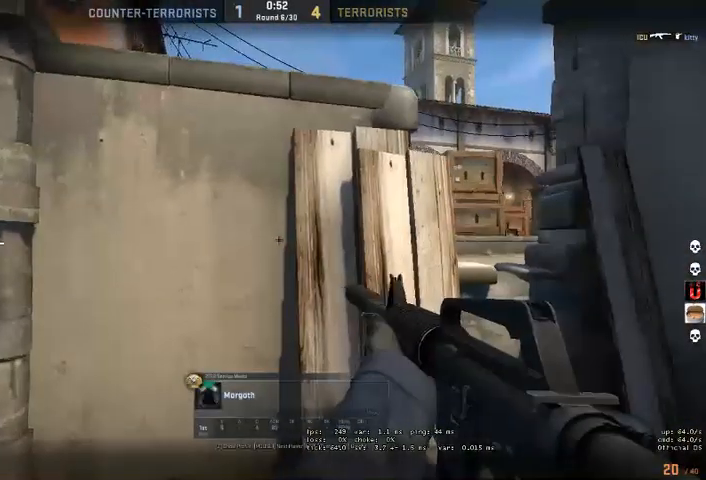
{"keys": [], "mouse": [], "events": []}
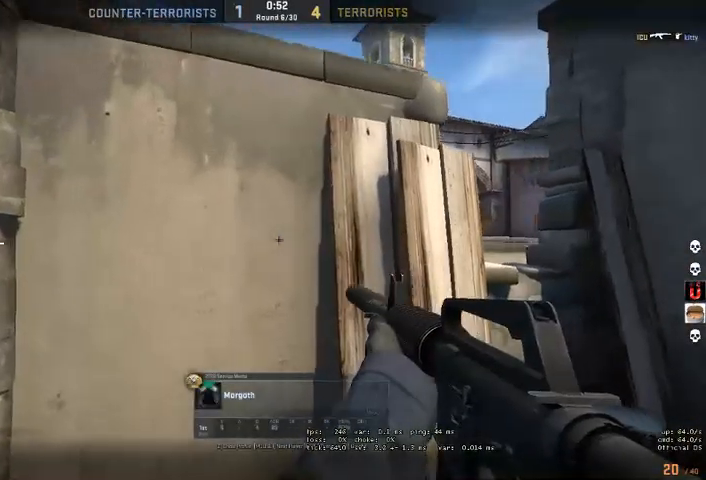
{"keys": [], "mouse": [], "events": []}
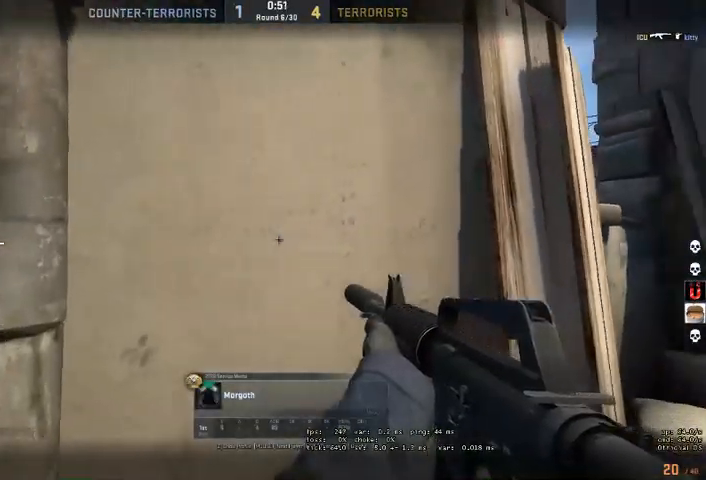
{"keys": [], "mouse": [], "events": []}
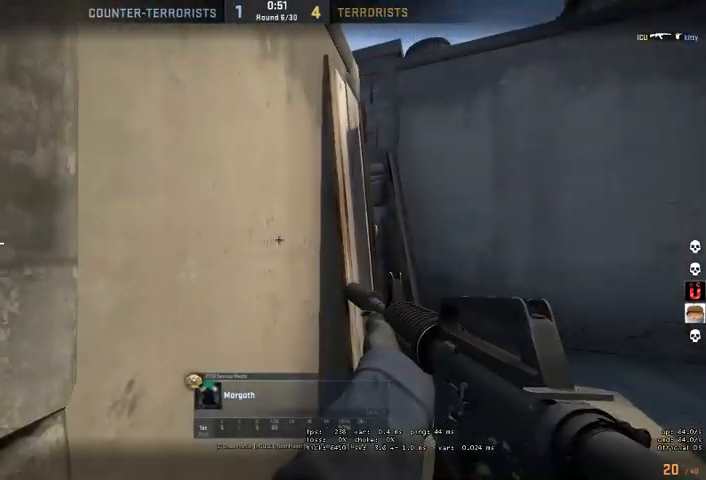
{"keys": [], "mouse": [], "events": [[333, "mouse_right", "down"], [433, "mouse_right", "up"]]}
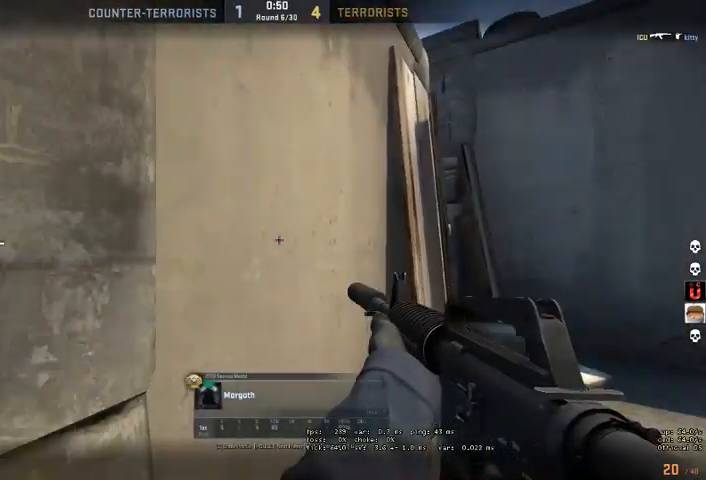
{"keys": [], "mouse": [], "events": []}
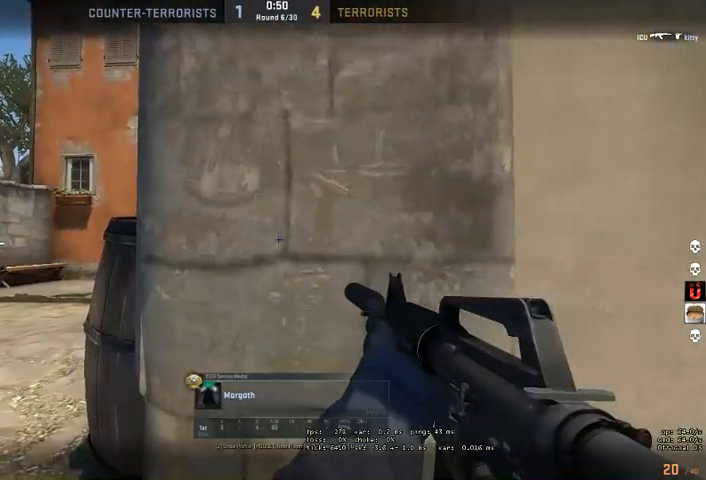
{"keys": [], "mouse": [], "events": [[167, "mouse_right", "down"], [300, "mouse_right", "up"]]}
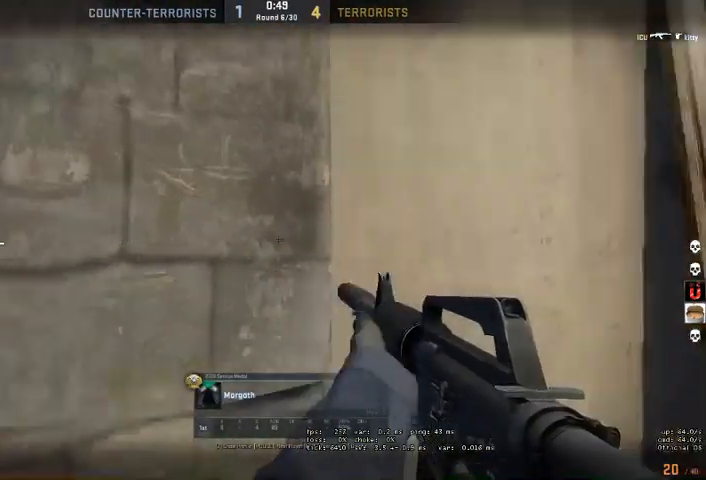
{"keys": [], "mouse": [], "events": [[333, "mouse_right", "down"], [433, "mouse_right", "up"]]}
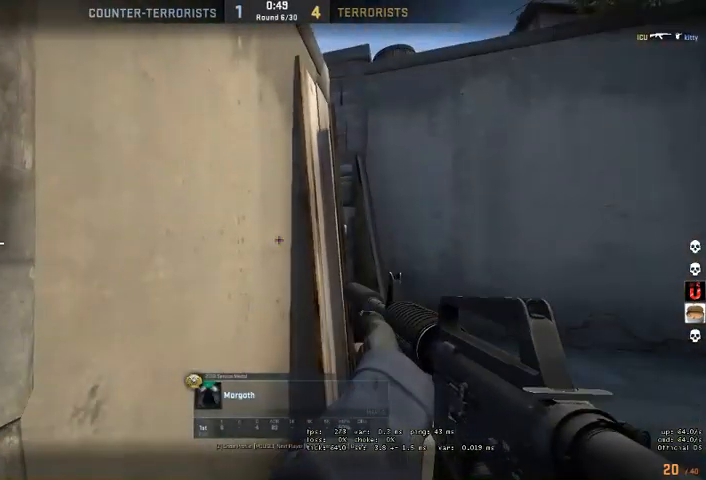
{"keys": [], "mouse": [], "events": [[67, "mouse_right", "down"], [167, "mouse_right", "up"]]}
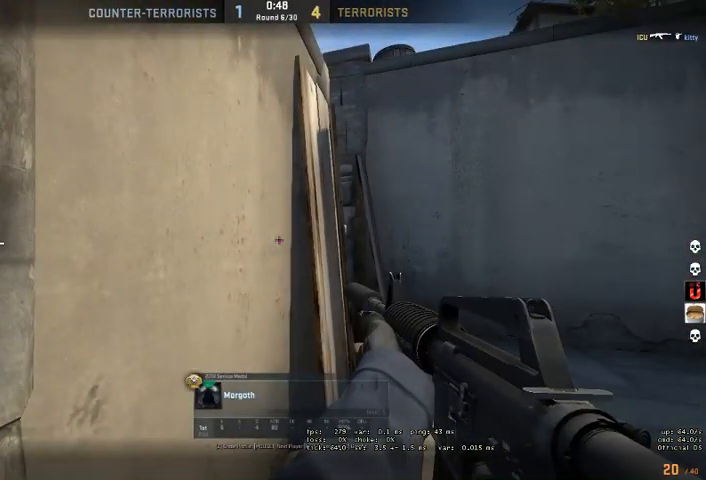
{"keys": [], "mouse": [], "events": [[300, "mouse_right", "down"], [433, "mouse_right", "up"]]}